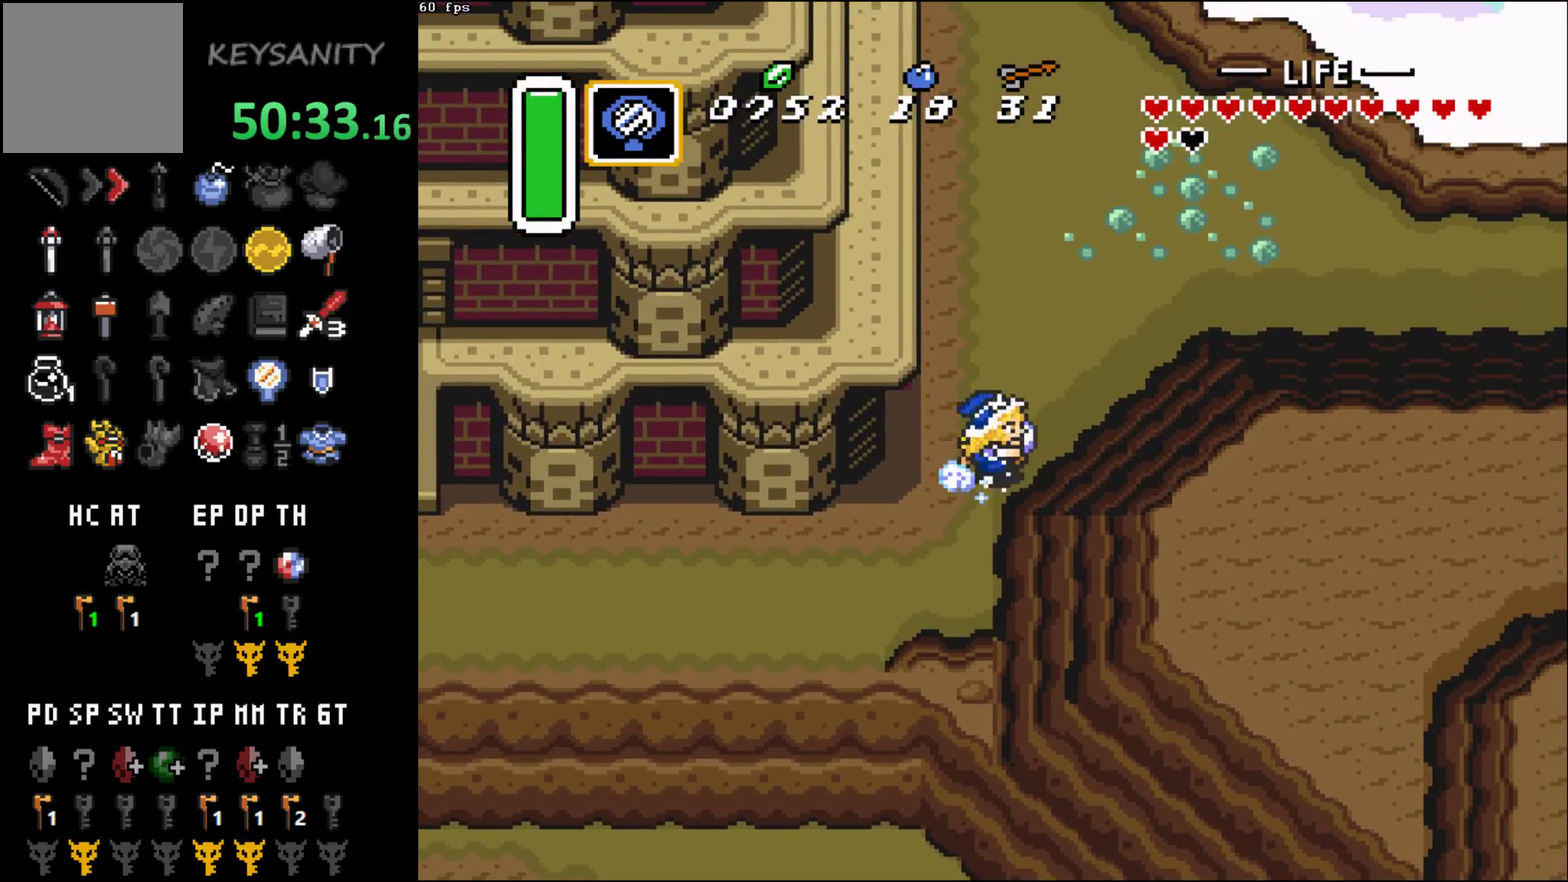
Gameplay with a controller (Xbox layout); each line is a JSON object with the inputs held at the frame after it. "events" lists button and stick changes between this image and that frame as [ms after this image, input, new state], when the widget could be followed in between. This overlay highlights the sticks when they move; stick clicks (L3 R3) are not distinguishable. Not read: L3 R3 right_stick.
{"buttons": ["B"], "left_stick": "center", "events": []}
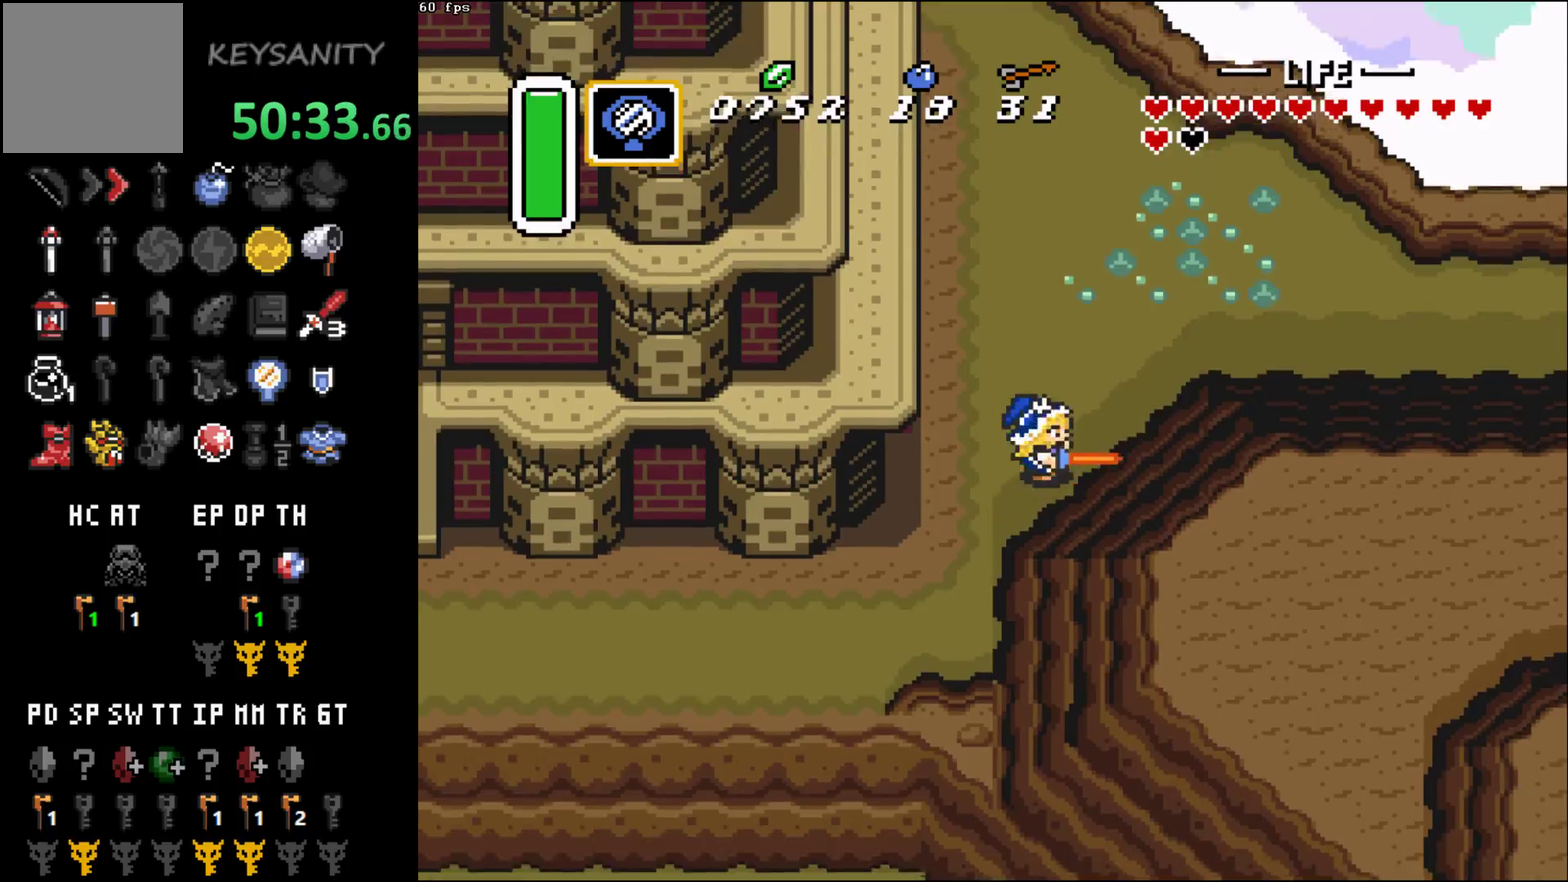
{"buttons": [], "left_stick": "center", "events": [[83, "B", "up"], [300, "START", "down"], [433, "START", "up"]]}
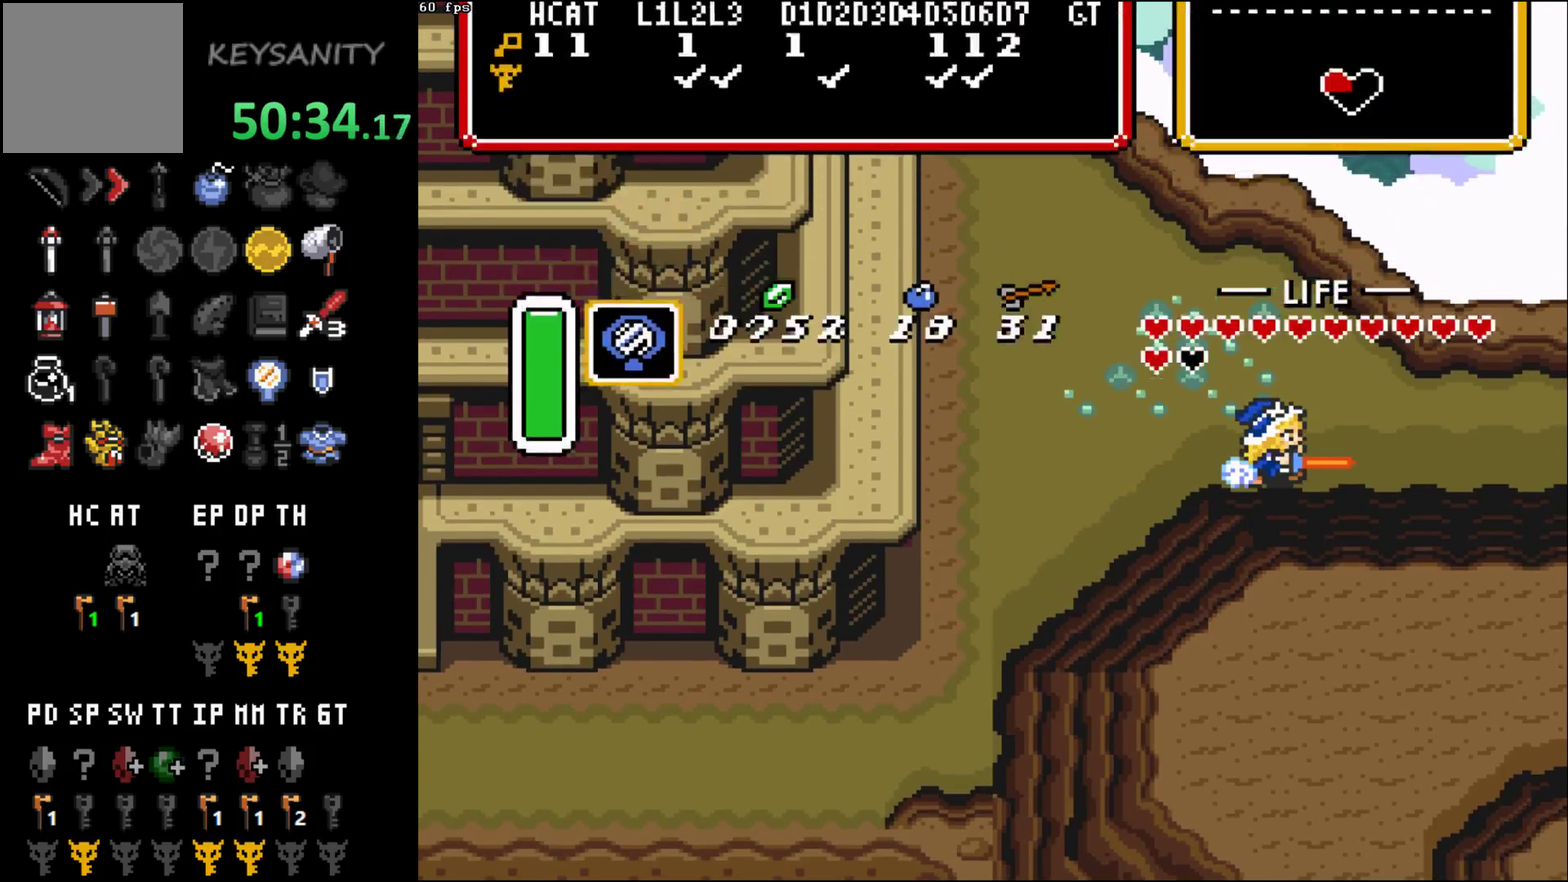
{"buttons": [], "left_stick": "center", "events": []}
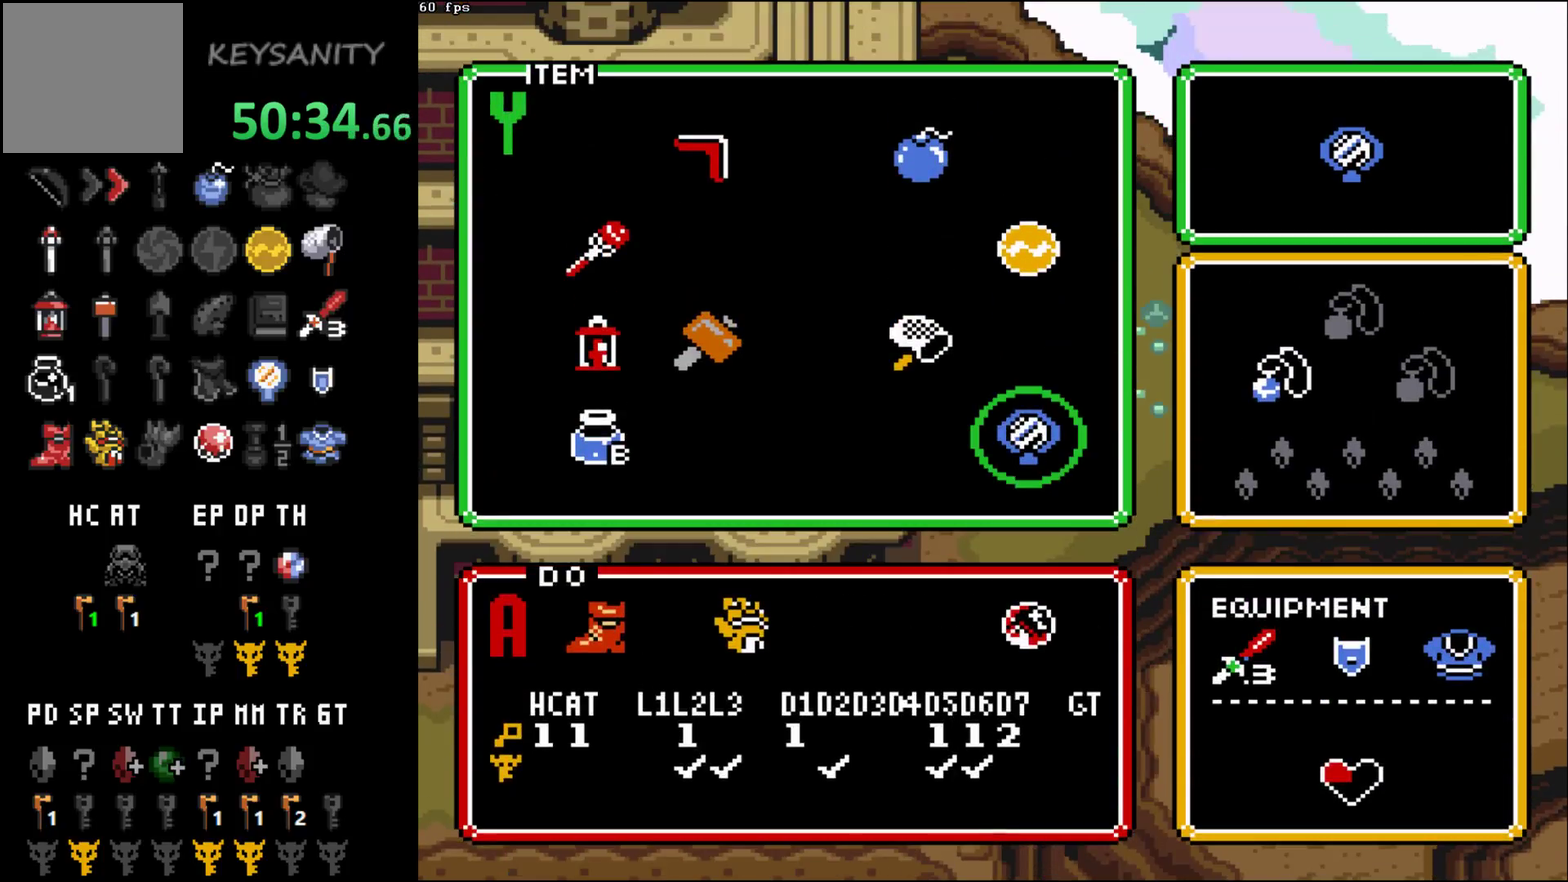
{"buttons": [], "left_stick": "center", "events": [[150, "left_stick", "left"], [433, "left_stick", "center"]]}
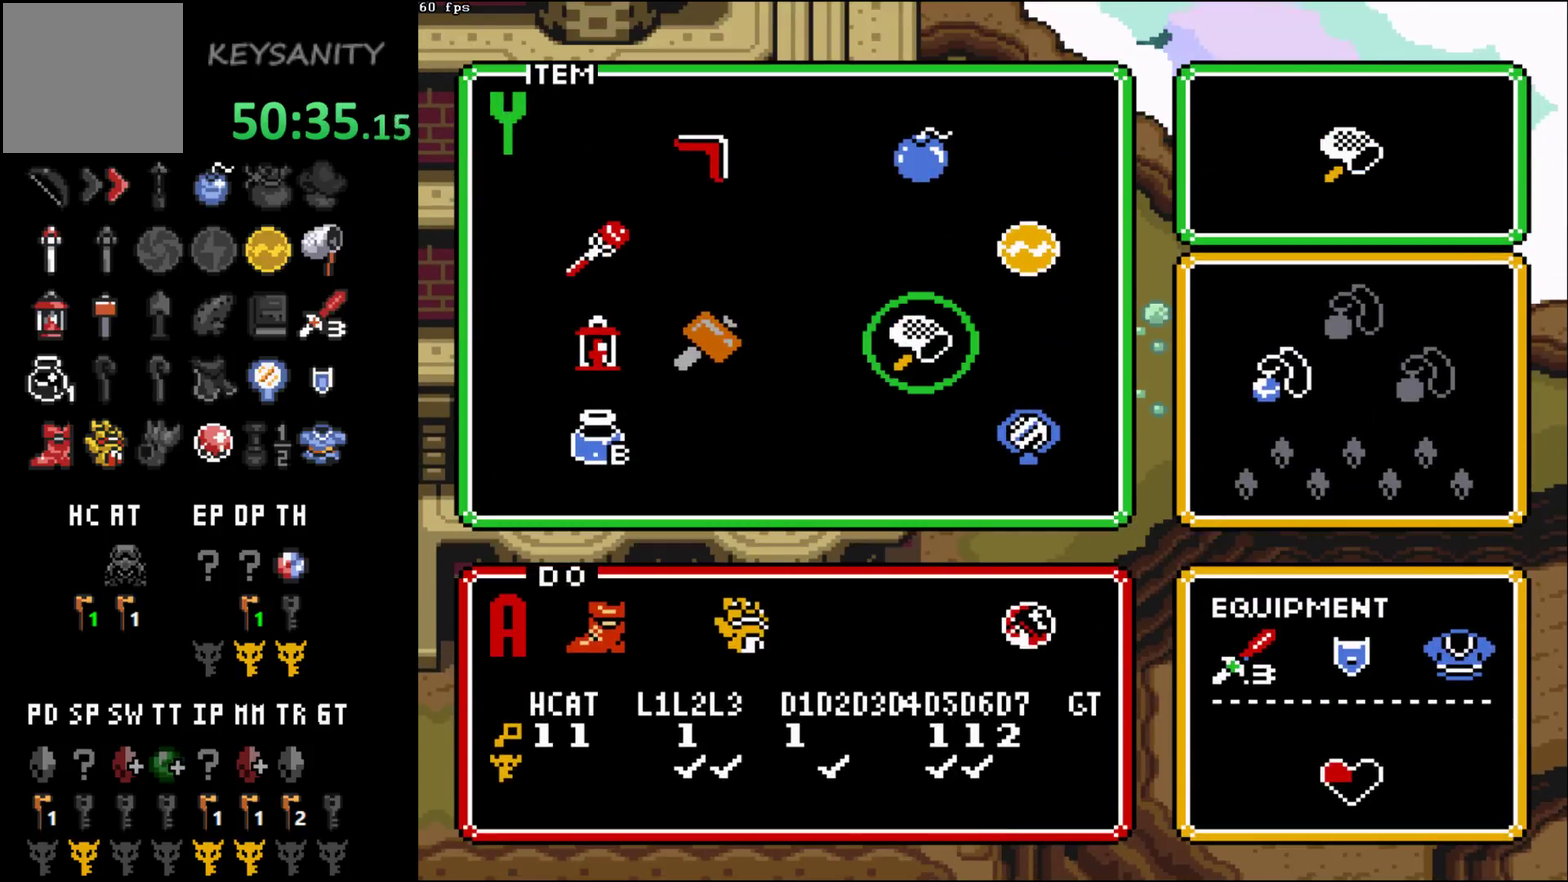
{"buttons": [], "left_stick": "center", "events": [[217, "left_stick", "right"], [300, "left_stick", "center"]]}
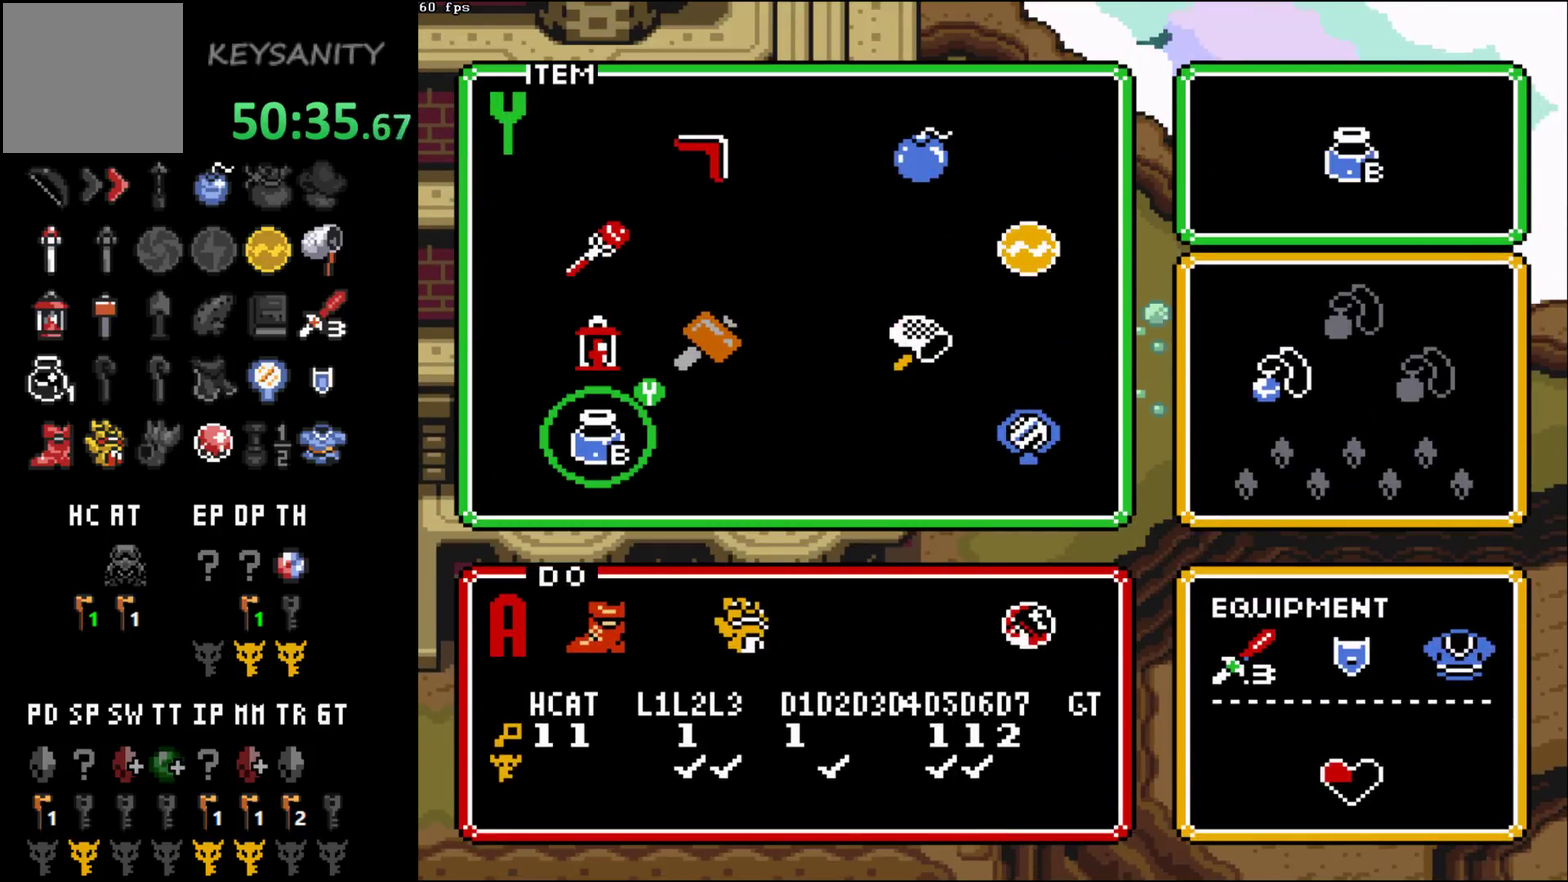
{"buttons": ["START"], "left_stick": "center", "events": [[83, "left_stick", "up-left"], [217, "left_stick", "center"], [267, "left_stick", "left"], [367, "START", "down"], [400, "left_stick", "center"]]}